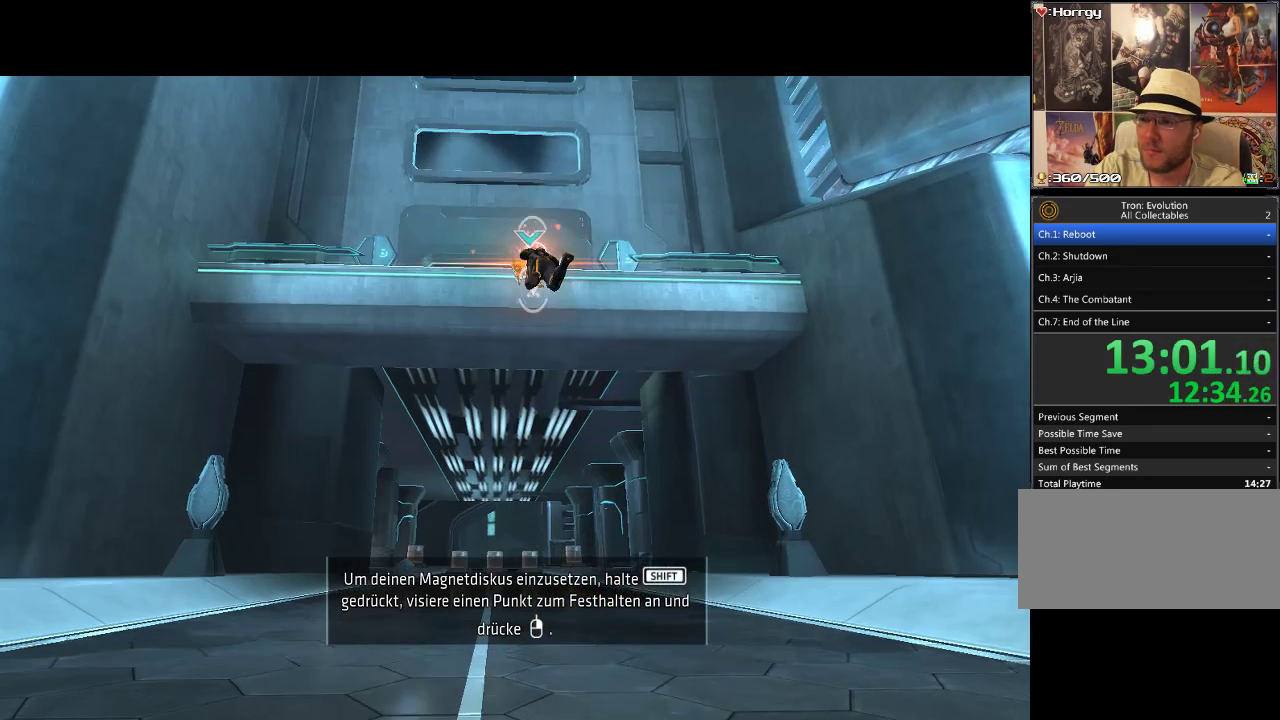
Gameplay with a controller (PlayStation layout); each line is a JSON object with the inputs held at the frame after it. "events" lists button and stick changes between this image and that frame as [ms after this image, input, new state], when the widget could be followed in between. Not read: CIRCLE CROSS L3 R3.
{"buttons": ["L1"], "events": []}
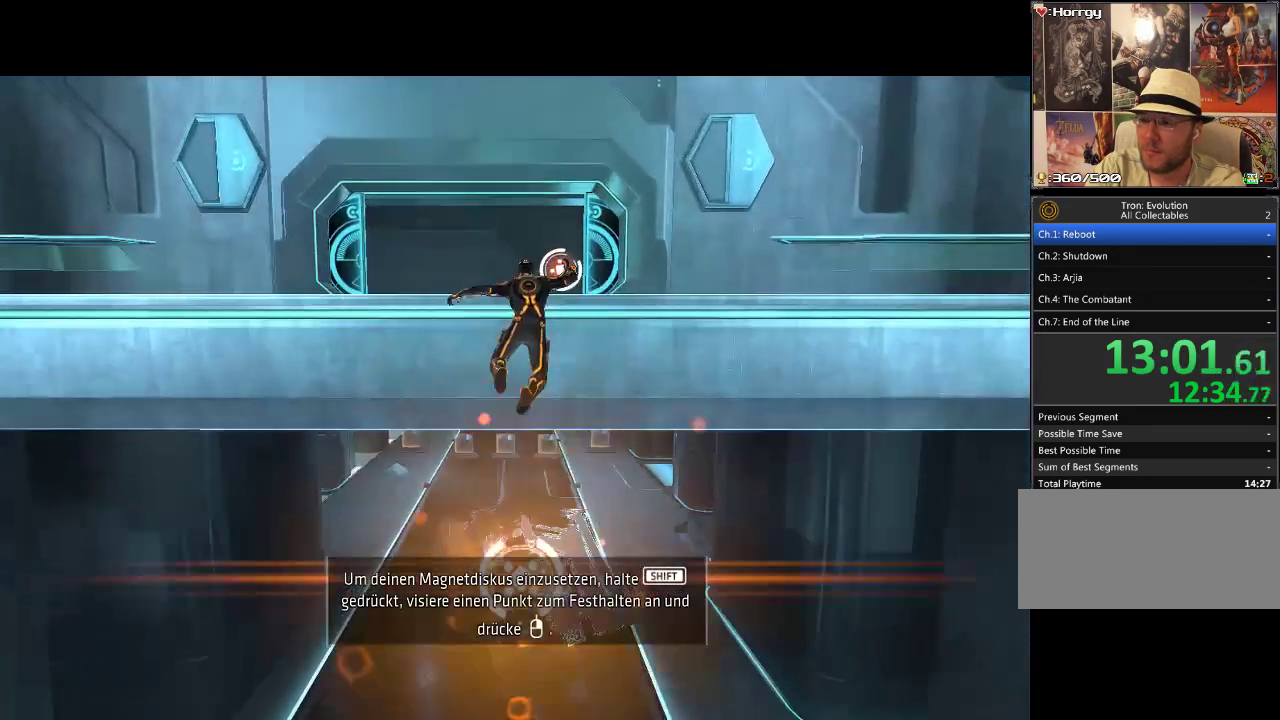
{"buttons": ["DPAD_UP"], "events": [[283, "DPAD_UP", "down"], [450, "L1", "up"]]}
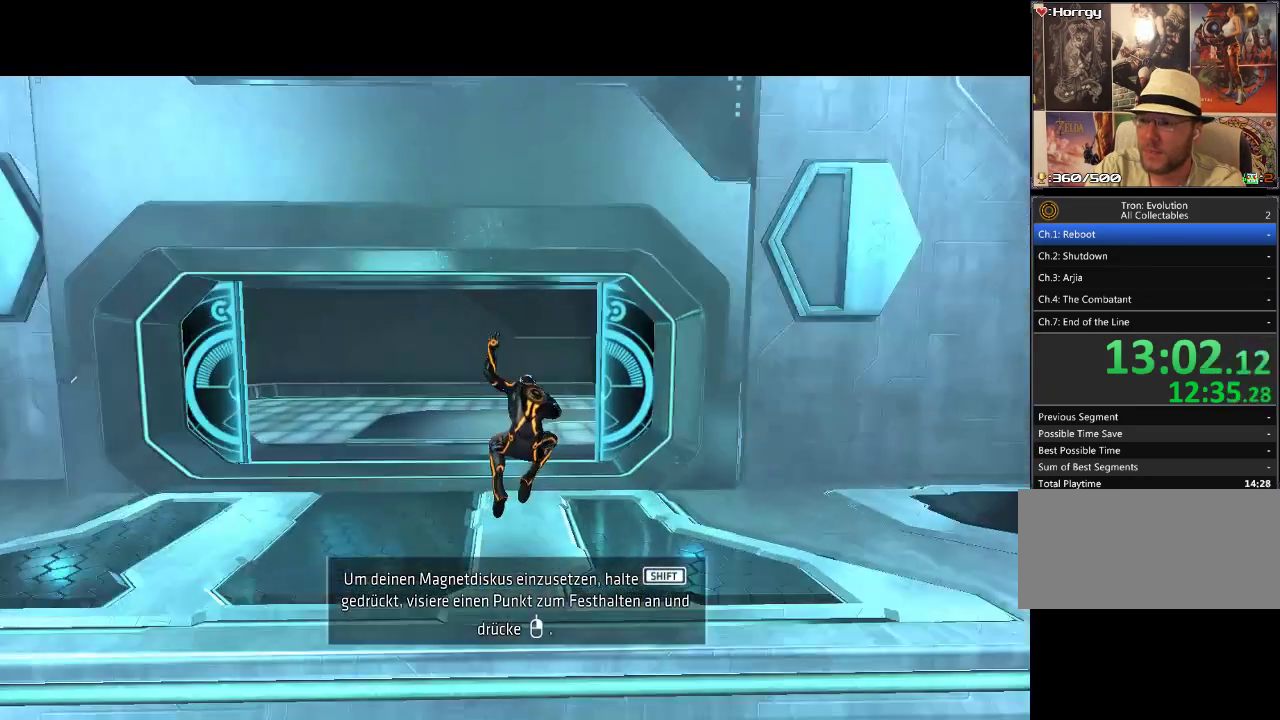
{"buttons": ["L1", "DPAD_UP"], "events": [[267, "L1", "down"]]}
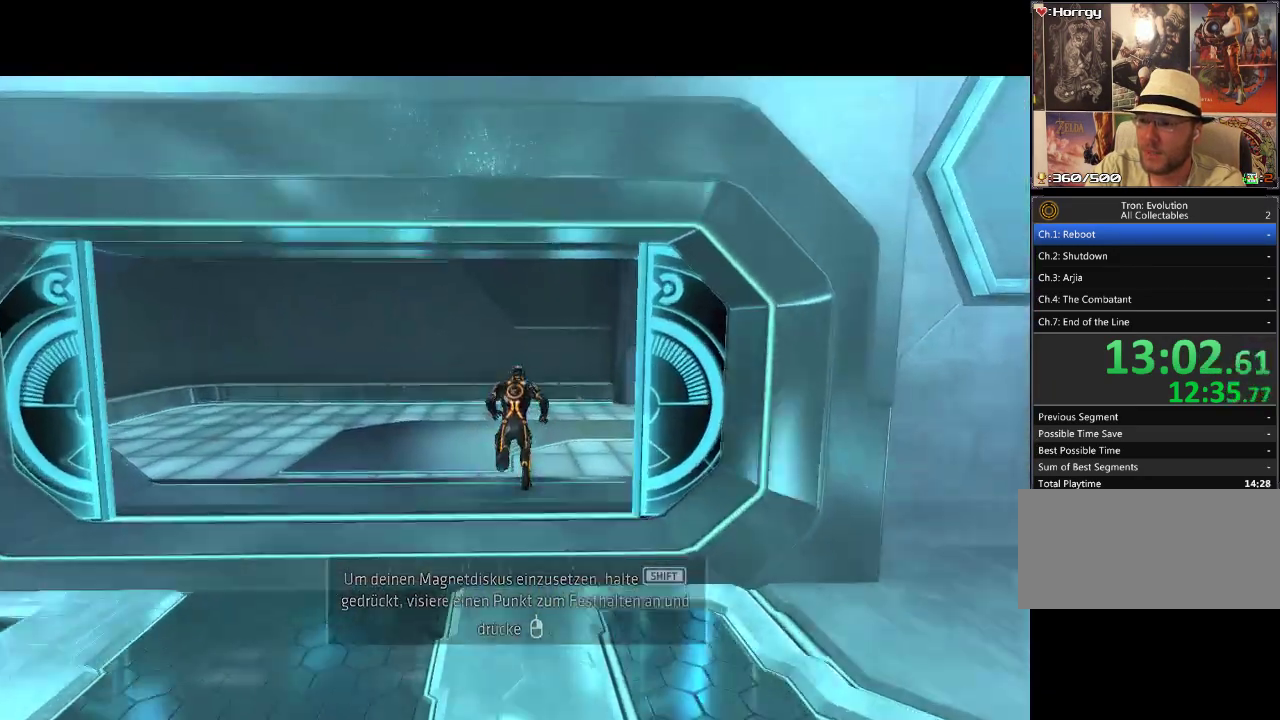
{"buttons": ["DPAD_UP", "DPAD_RIGHT"], "events": [[217, "DPAD_RIGHT", "down"], [283, "L1", "up"]]}
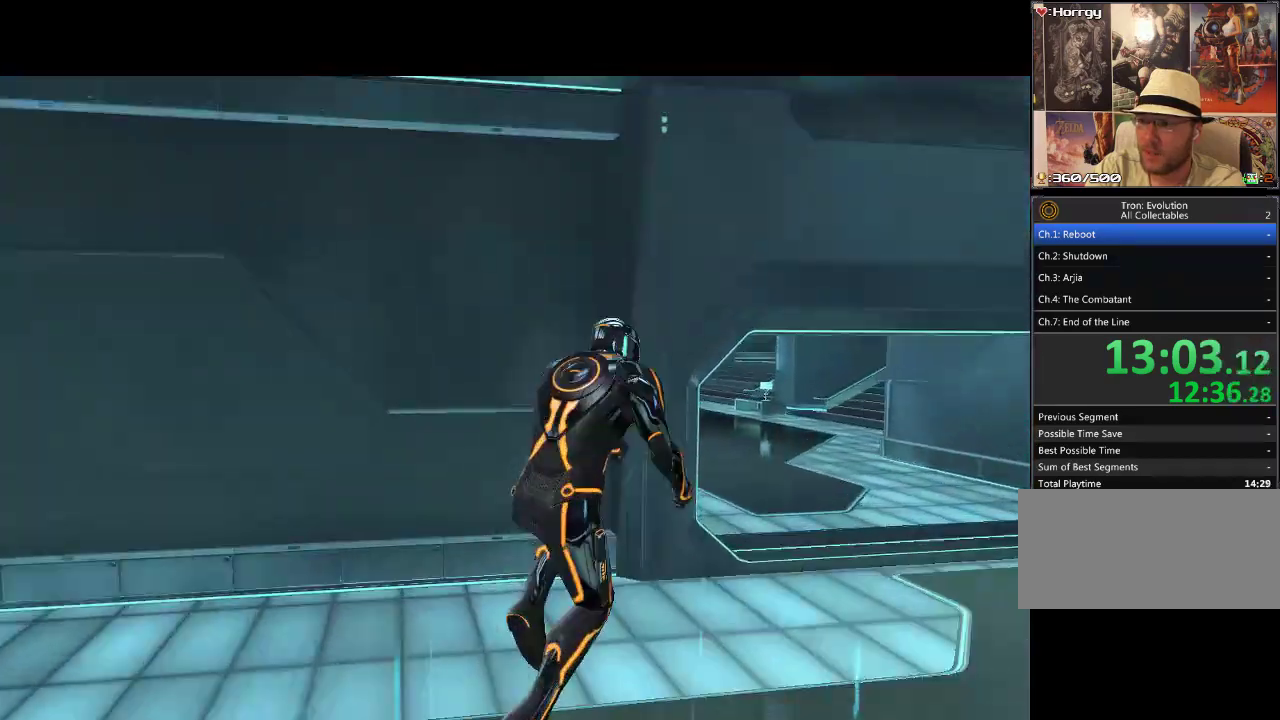
{"buttons": ["DPAD_UP"], "events": [[167, "DPAD_RIGHT", "up"]]}
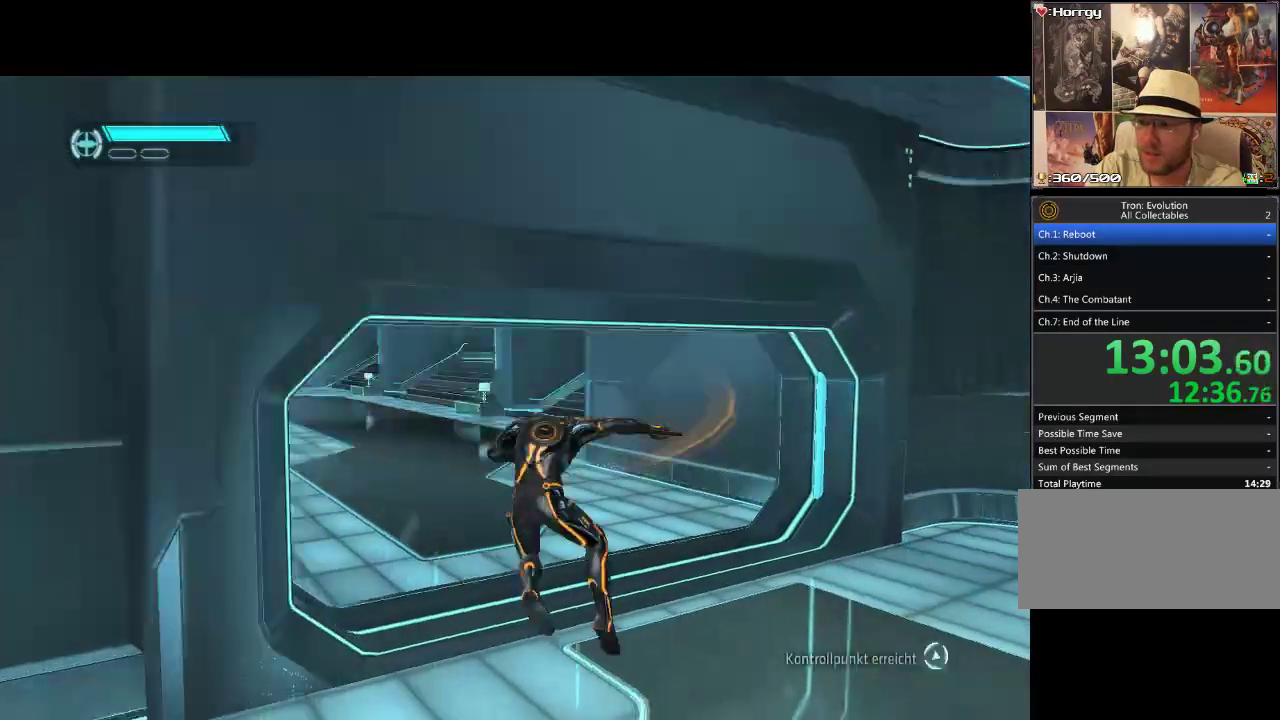
{"buttons": ["DPAD_UP"], "events": []}
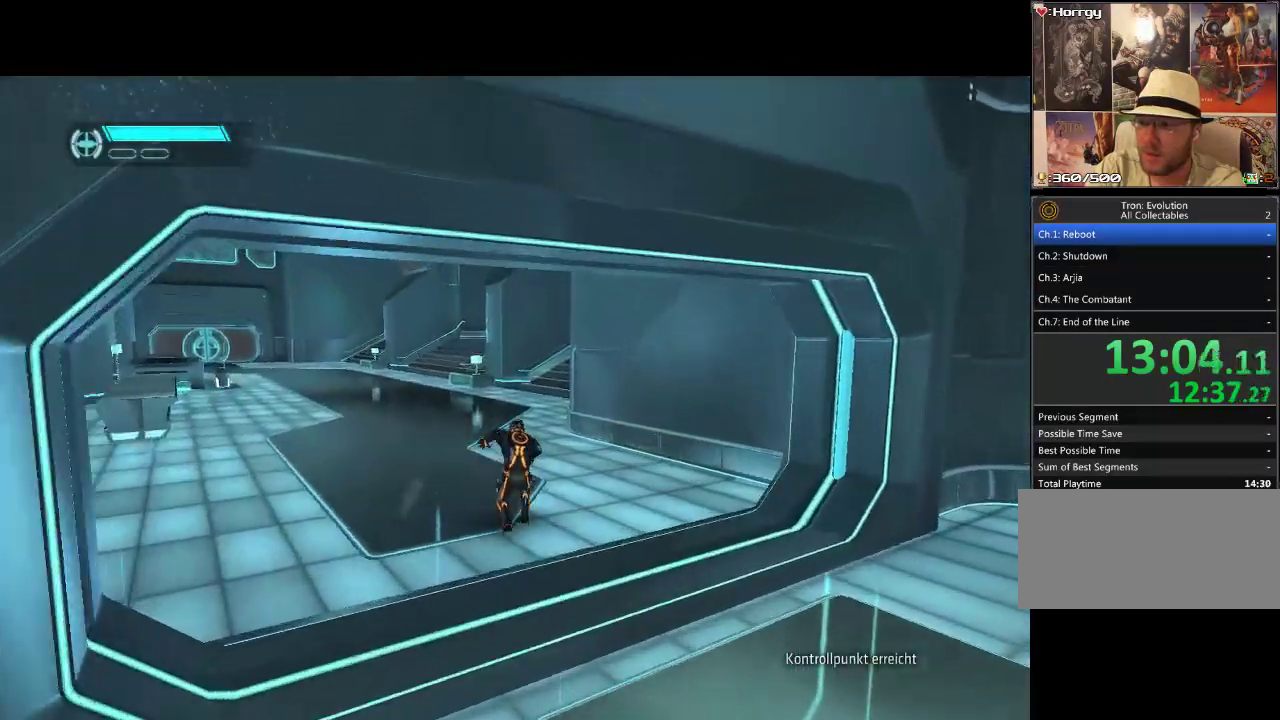
{"buttons": ["DPAD_UP"], "events": []}
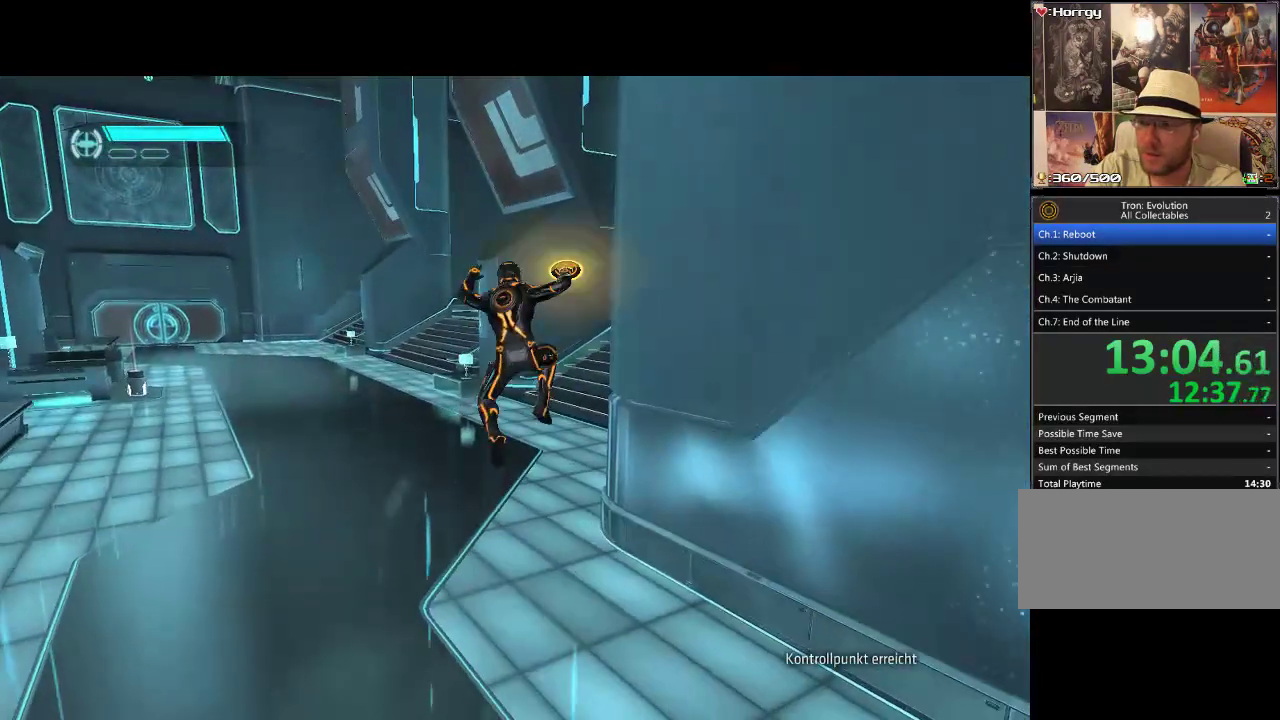
{"buttons": ["DPAD_UP", "DPAD_RIGHT"], "events": [[350, "DPAD_RIGHT", "down"]]}
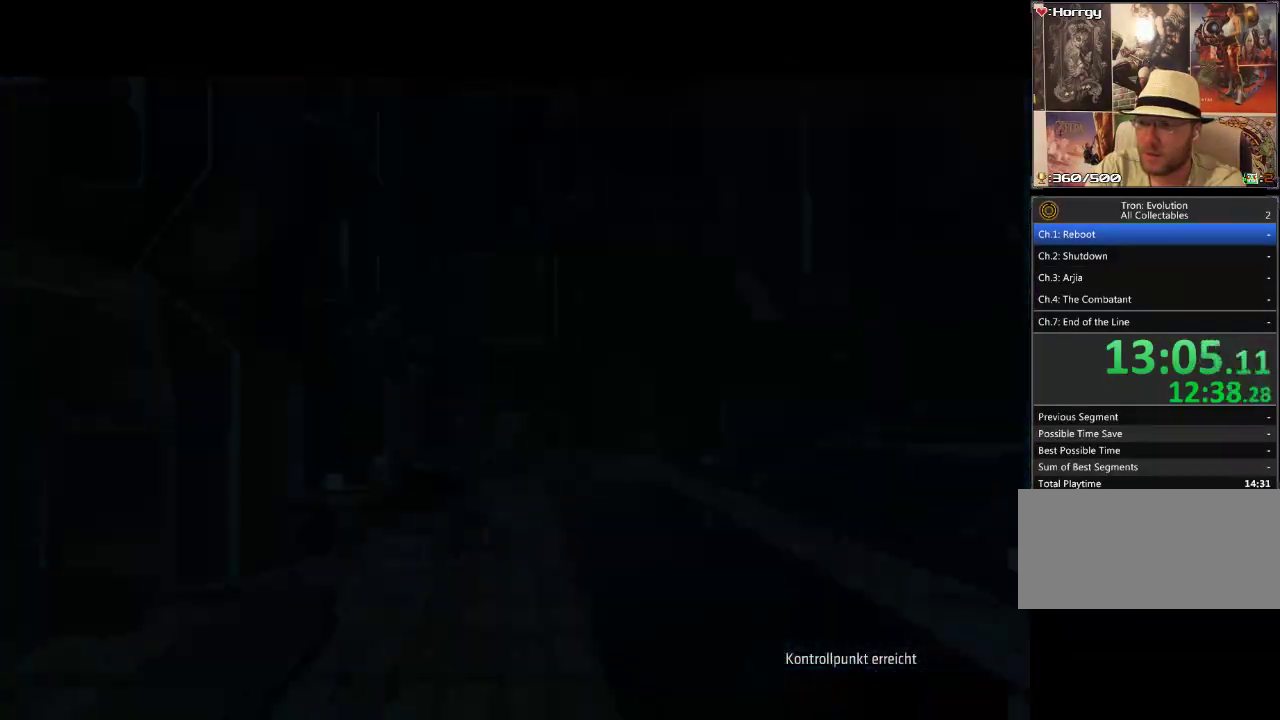
{"buttons": [], "events": [[450, "DPAD_RIGHT", "up"], [450, "DPAD_UP", "up"]]}
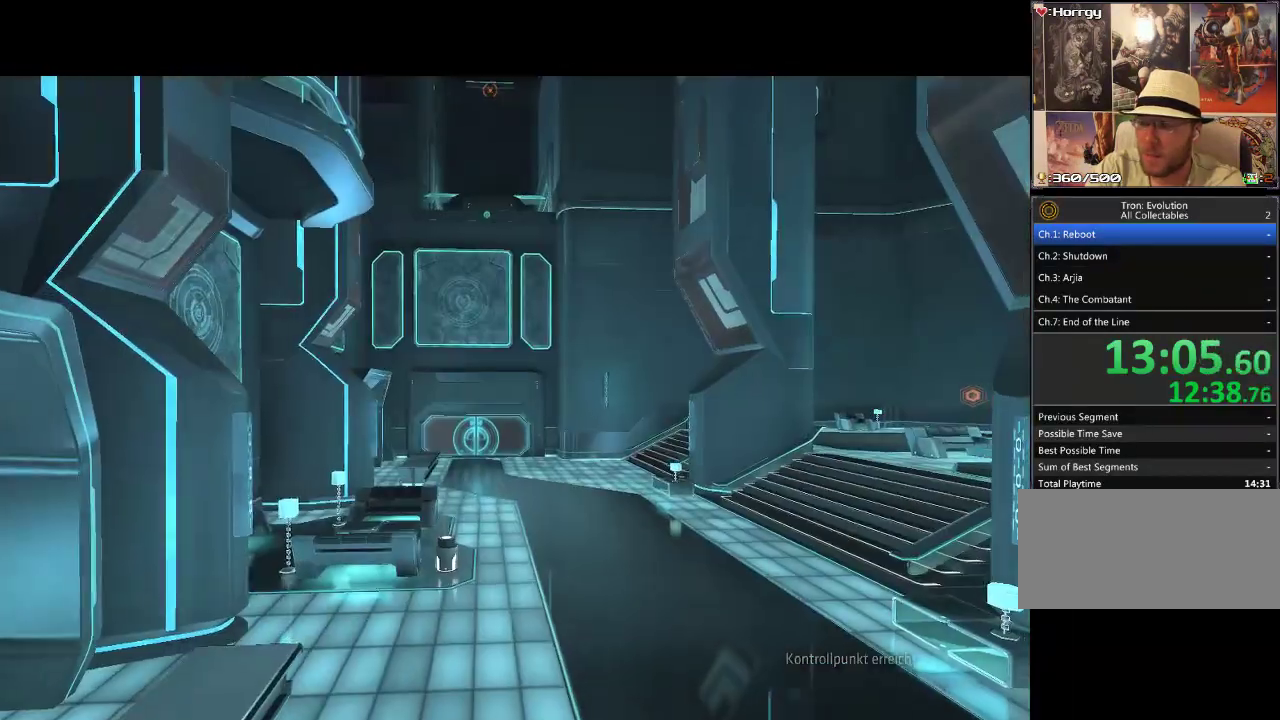
{"buttons": [], "events": []}
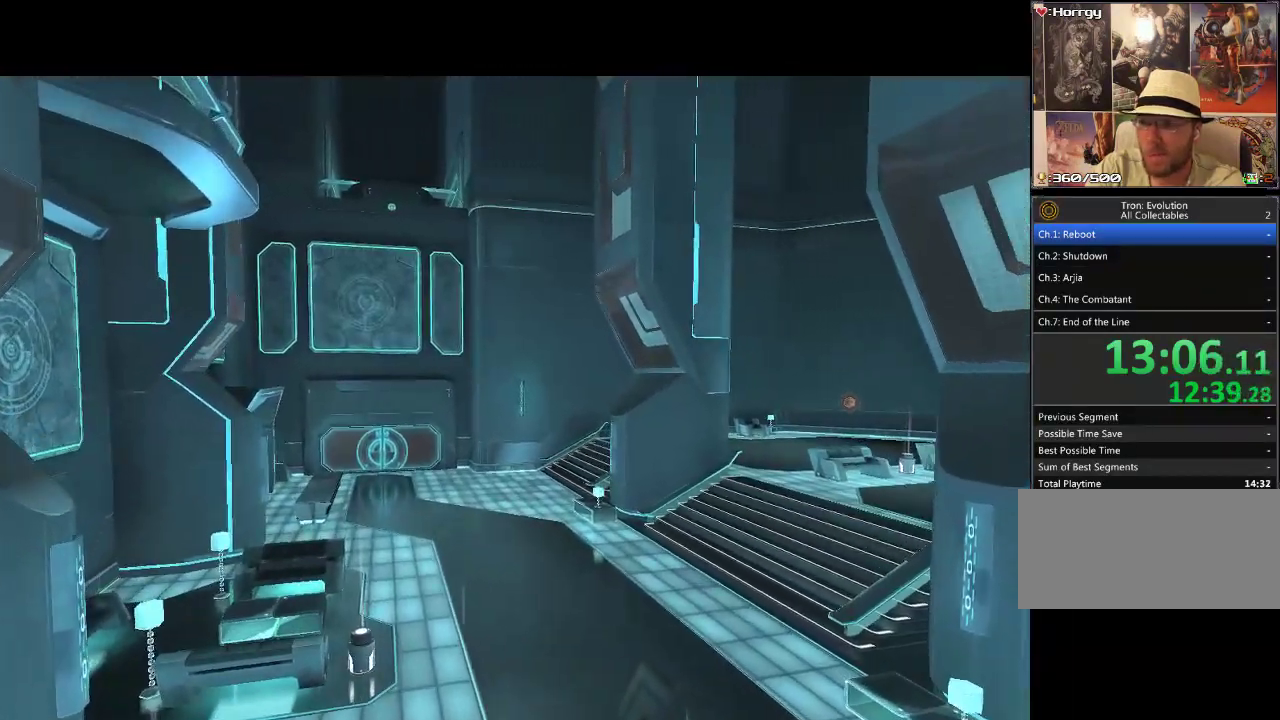
{"buttons": [], "events": []}
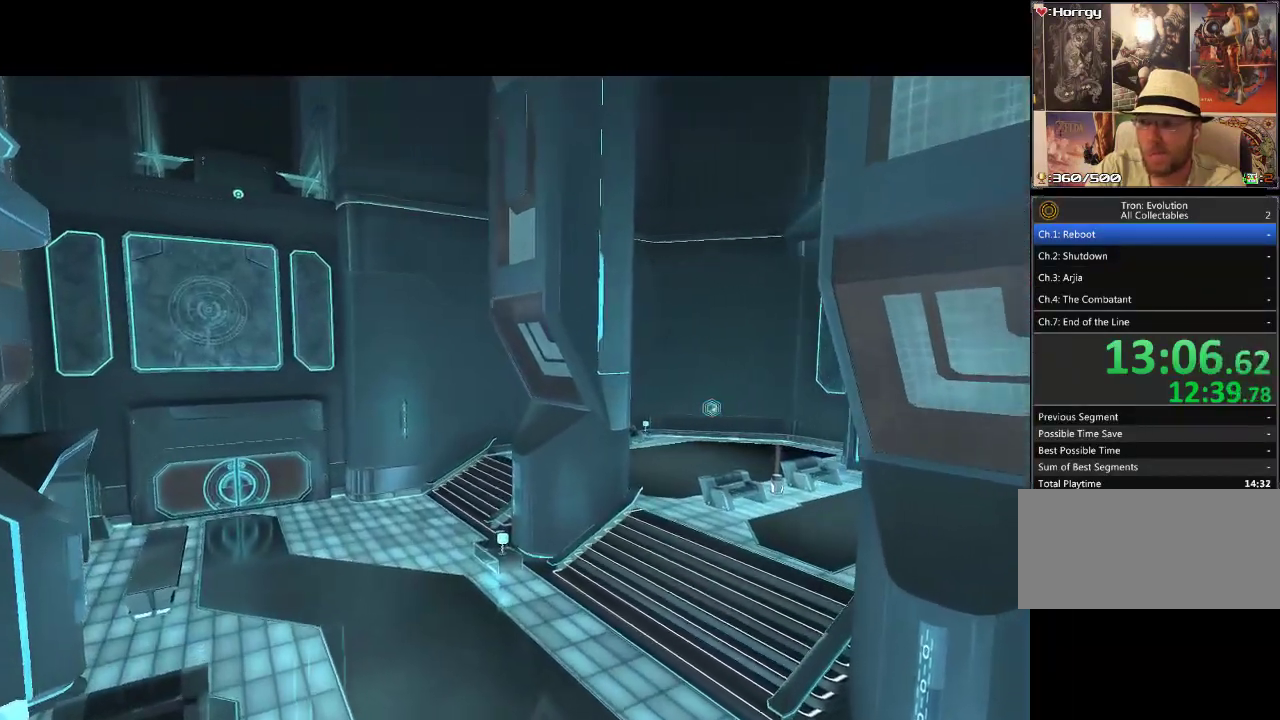
{"buttons": [], "events": []}
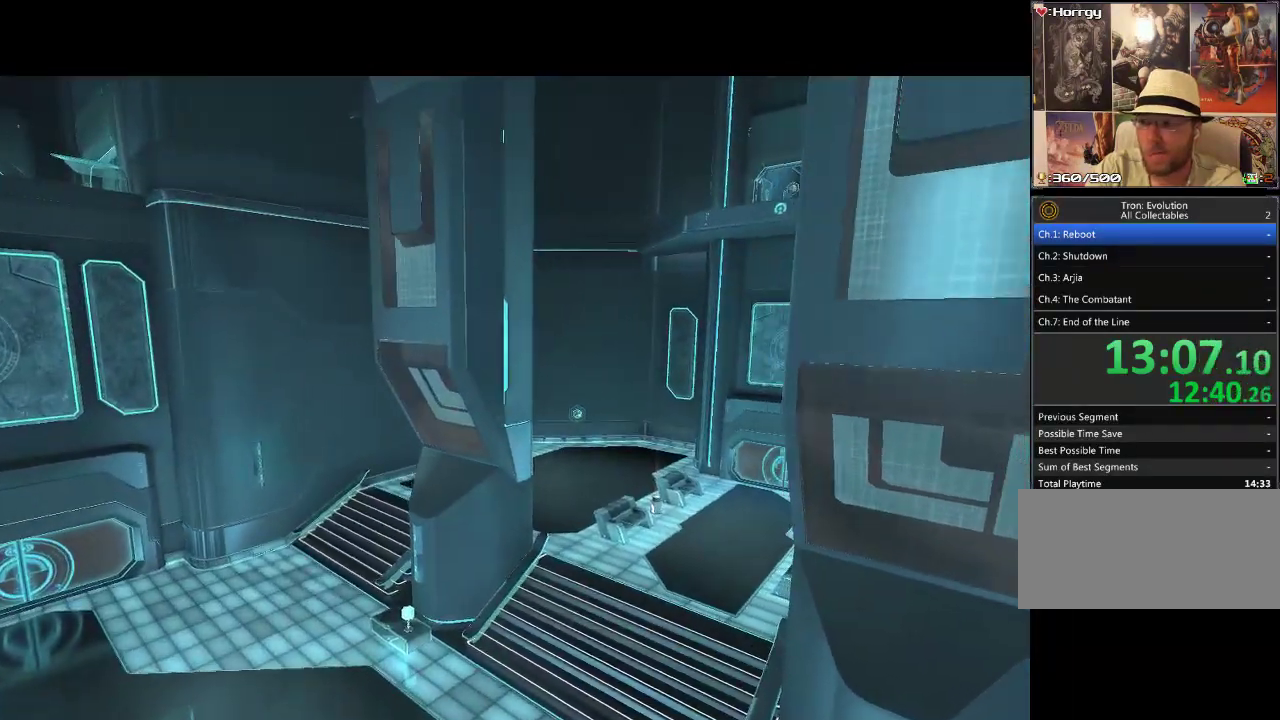
{"buttons": [], "events": []}
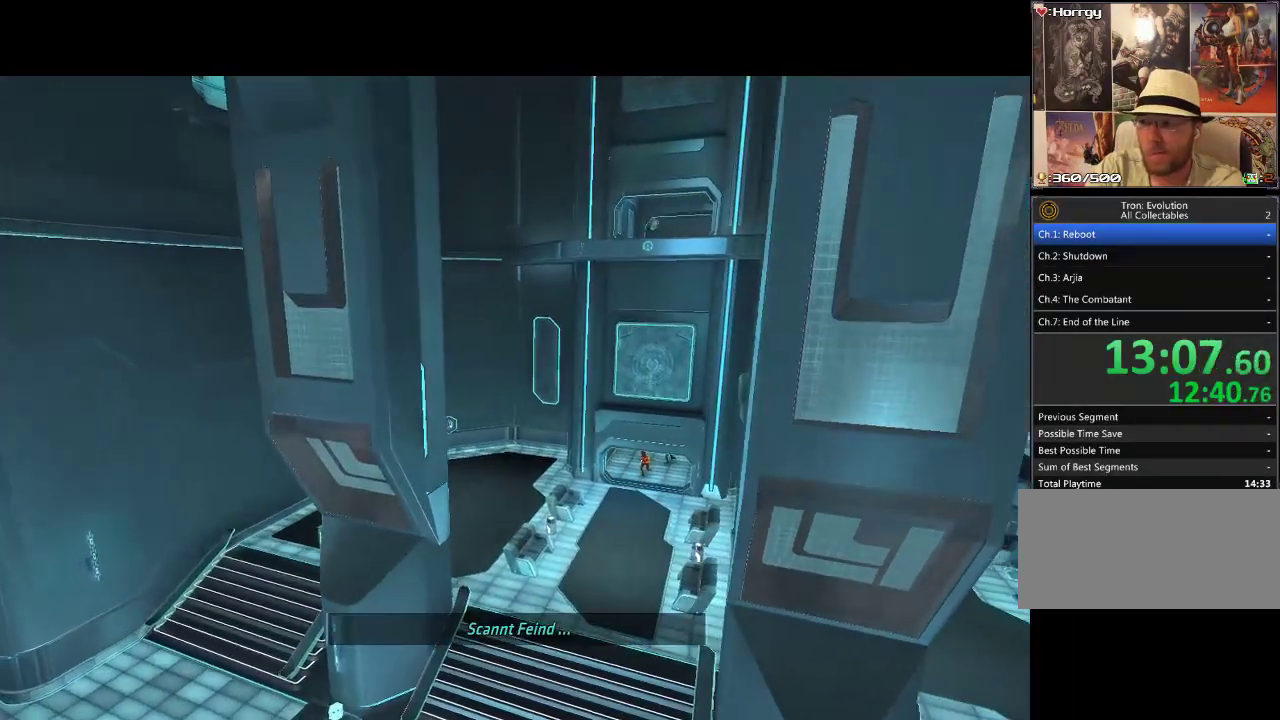
{"buttons": [], "events": []}
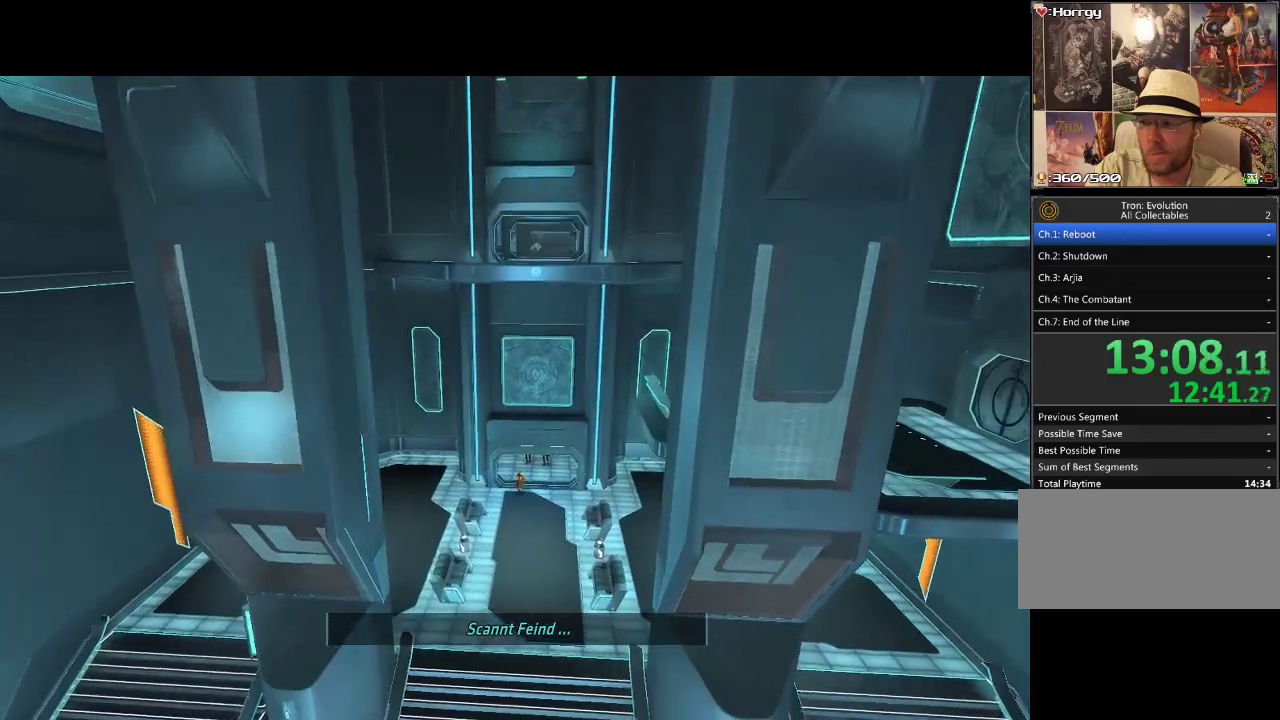
{"buttons": [], "events": []}
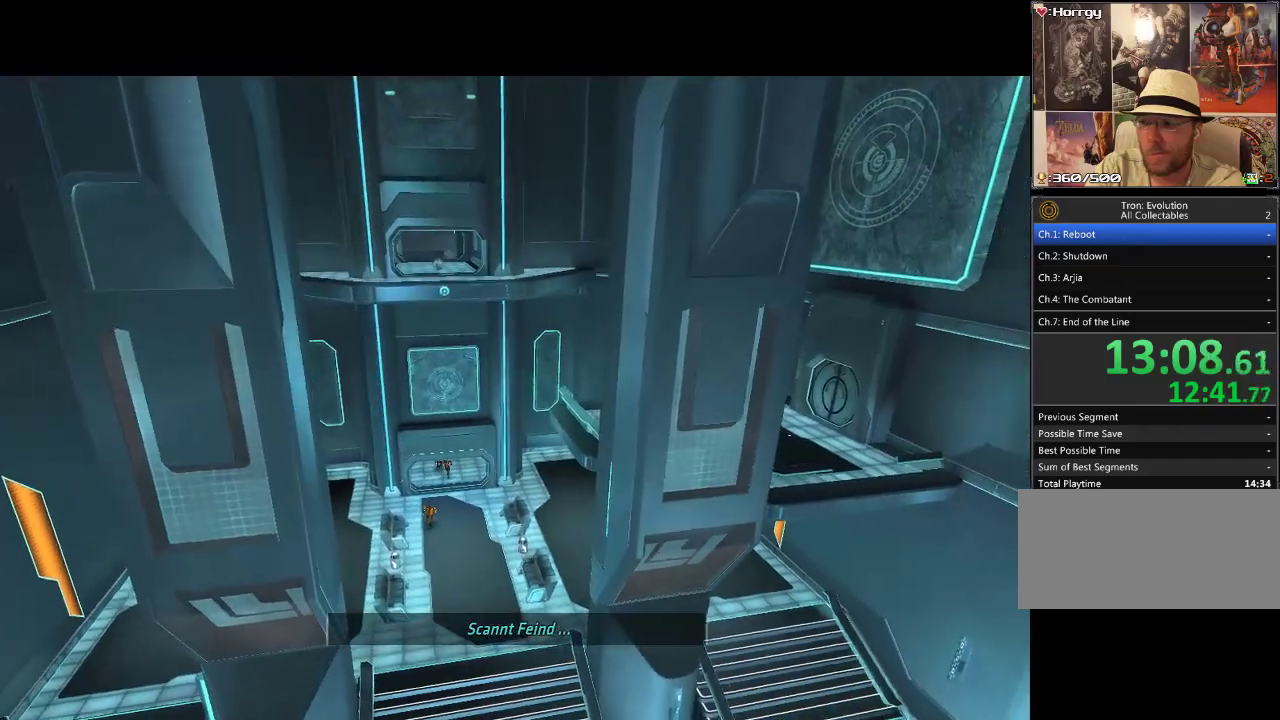
{"buttons": [], "events": []}
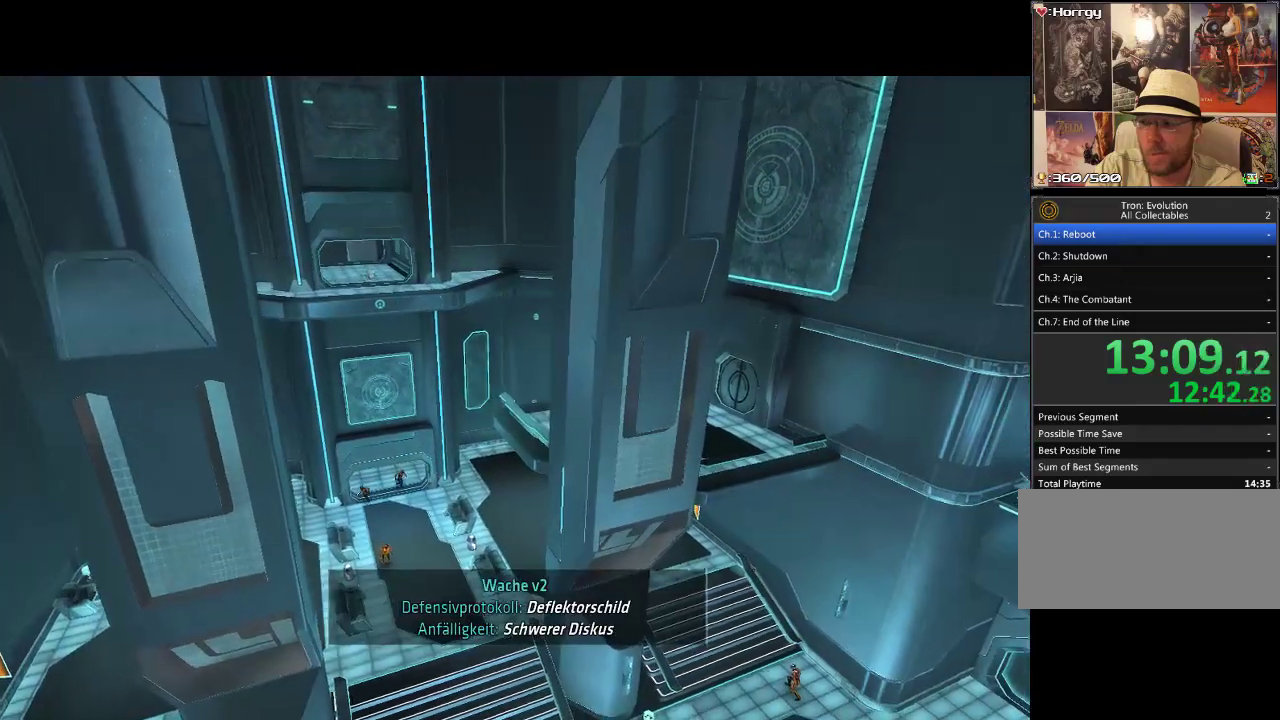
{"buttons": [], "events": []}
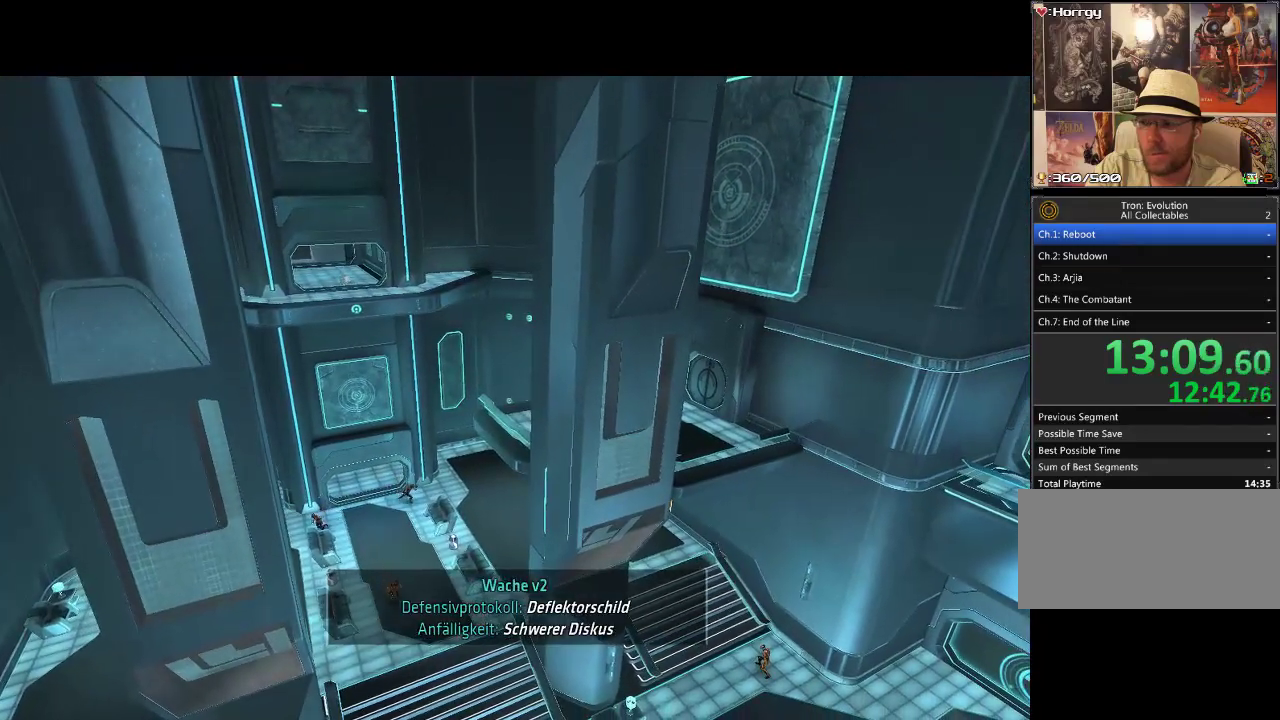
{"buttons": [], "events": []}
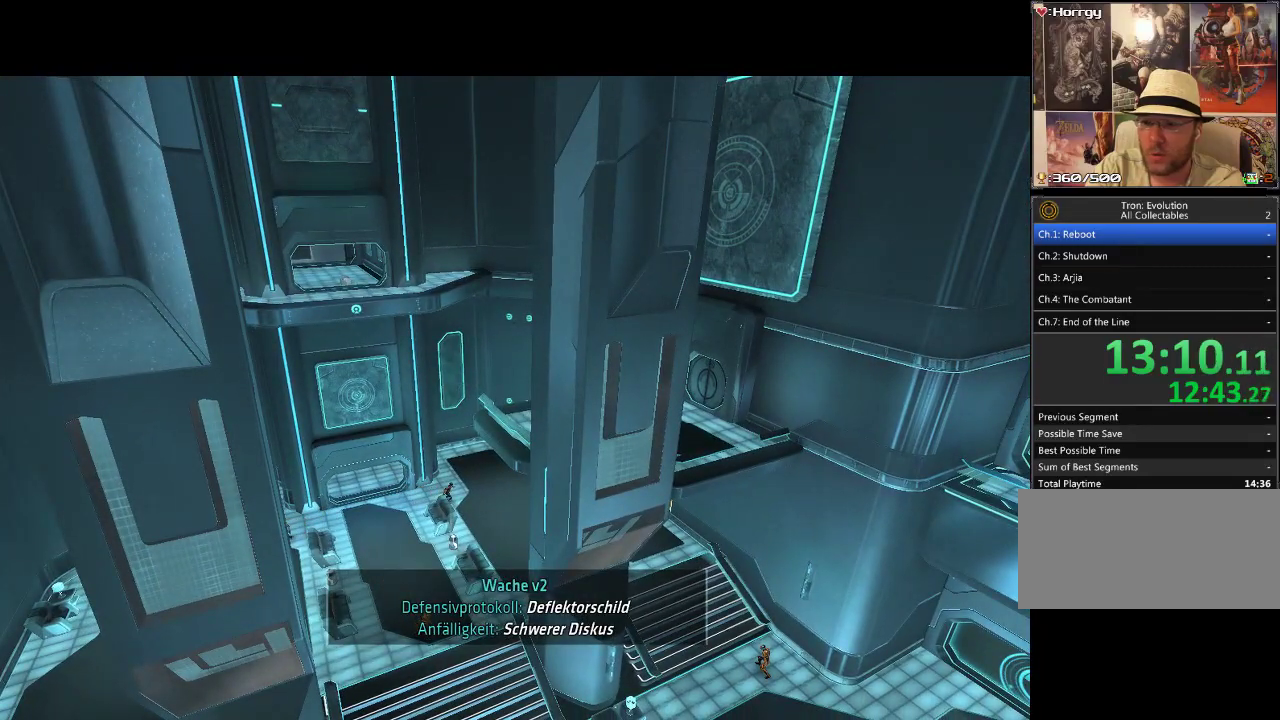
{"buttons": [], "events": []}
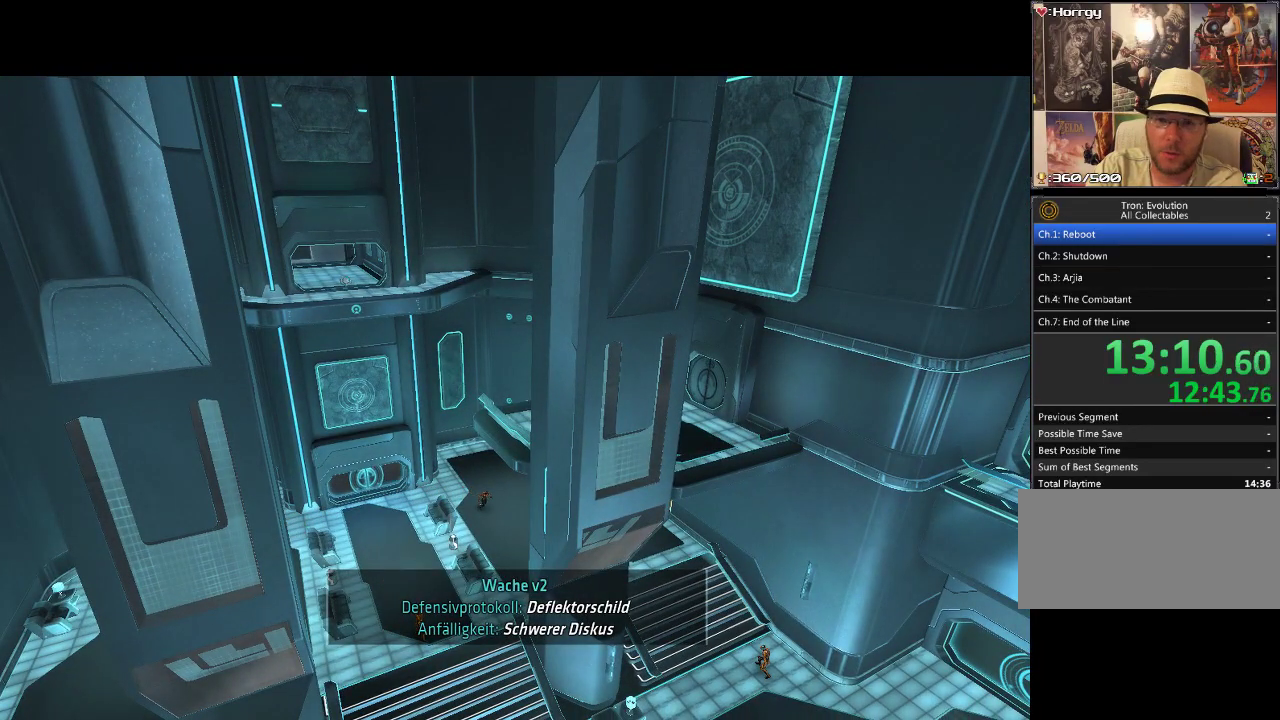
{"buttons": ["DPAD_UP"], "events": [[217, "DPAD_UP", "down"]]}
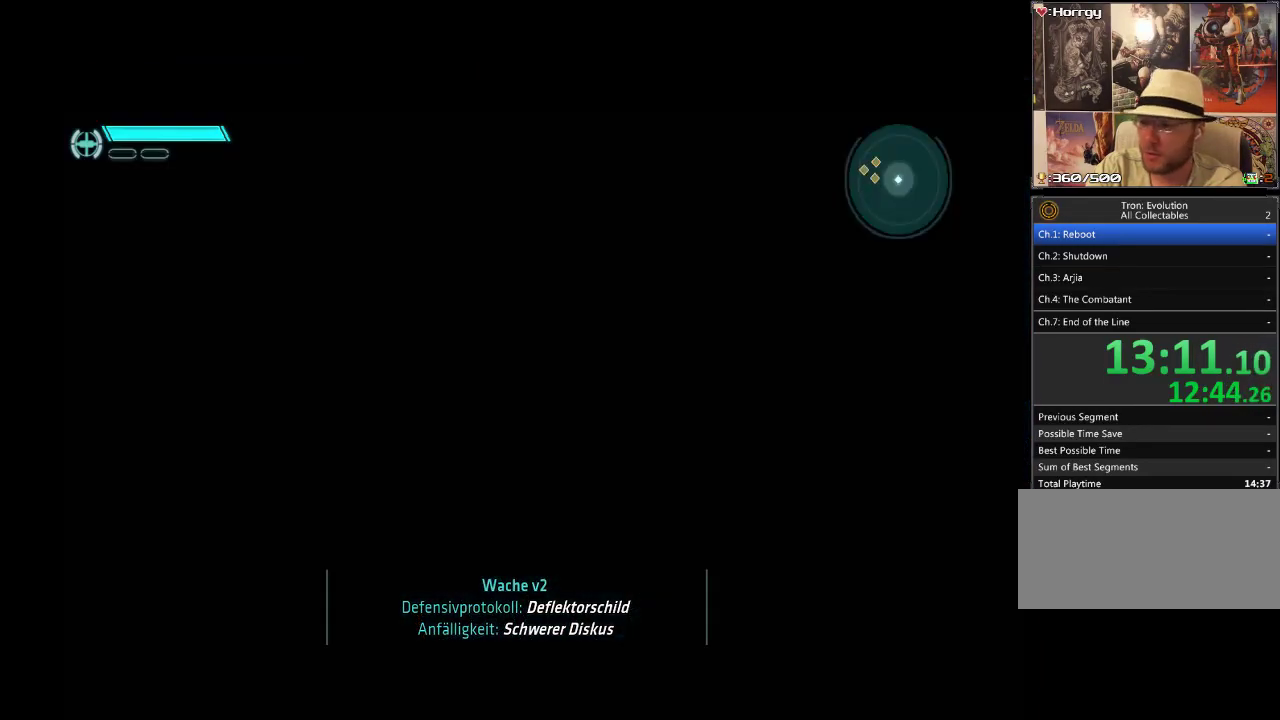
{"buttons": ["DPAD_UP"], "events": []}
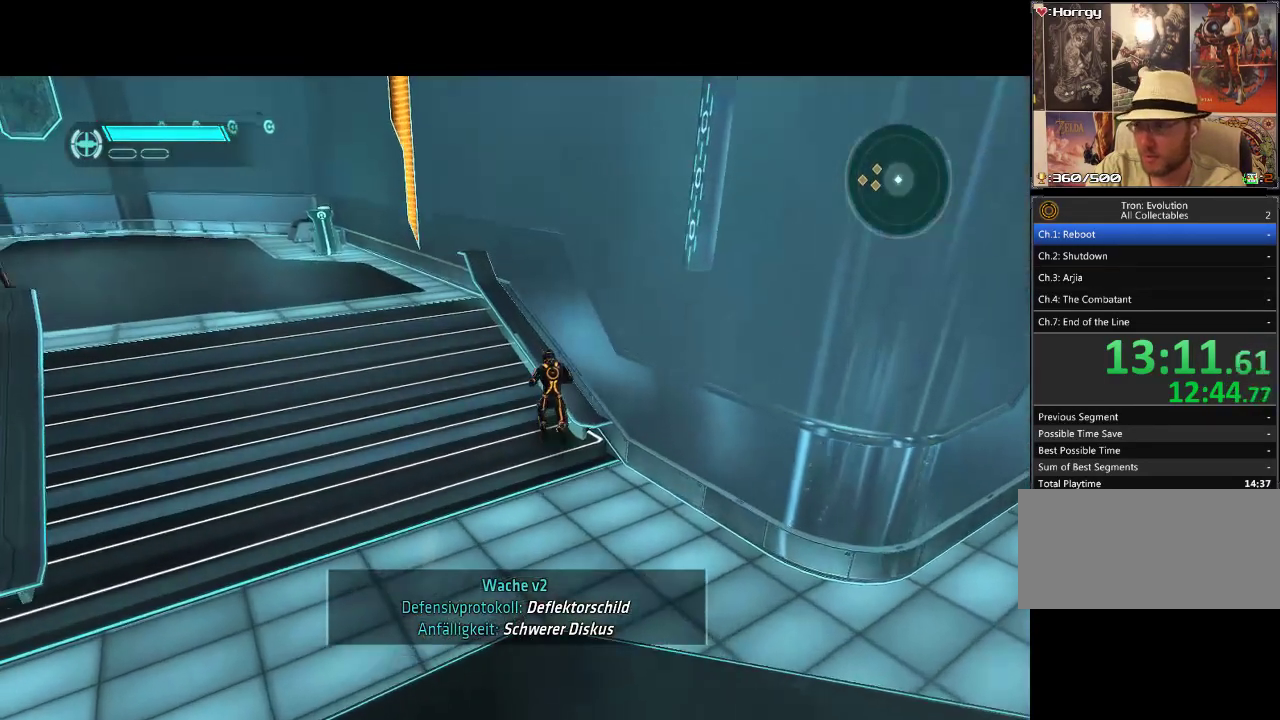
{"buttons": ["DPAD_UP", "DPAD_LEFT"], "events": [[83, "DPAD_LEFT", "down"]]}
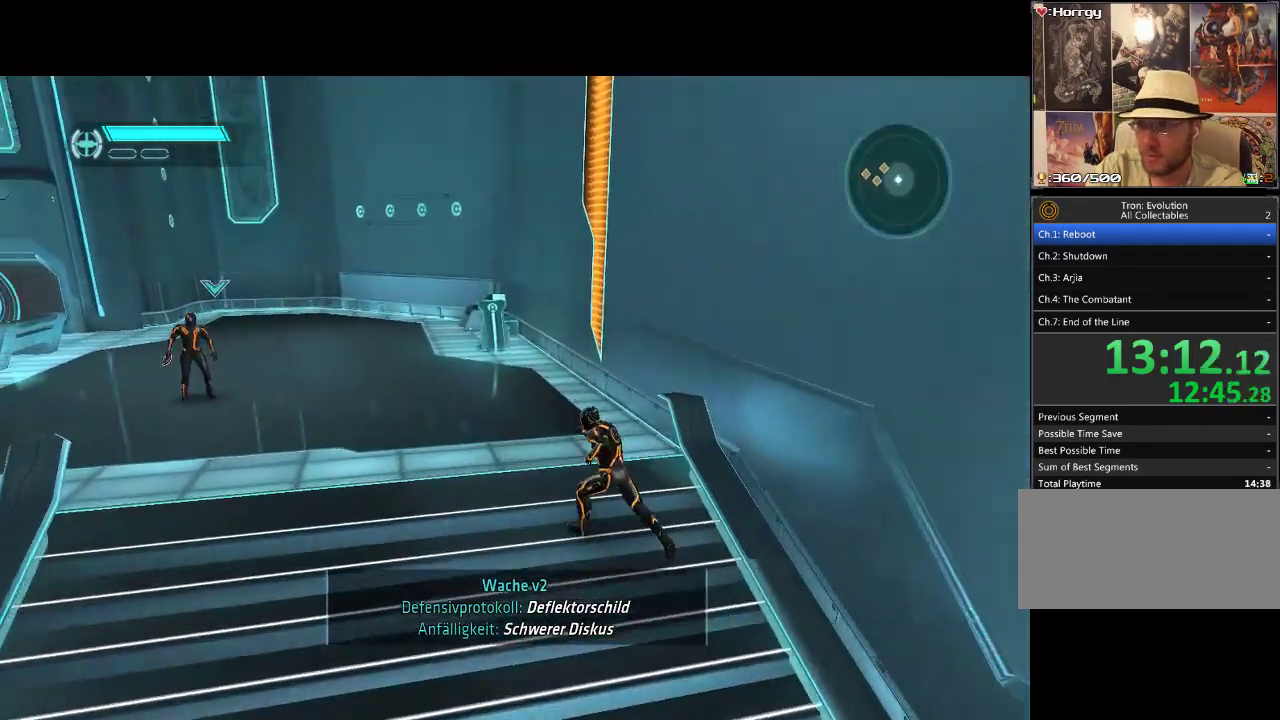
{"buttons": ["L1", "DPAD_UP"], "events": [[50, "L1", "down"], [83, "DPAD_LEFT", "up"]]}
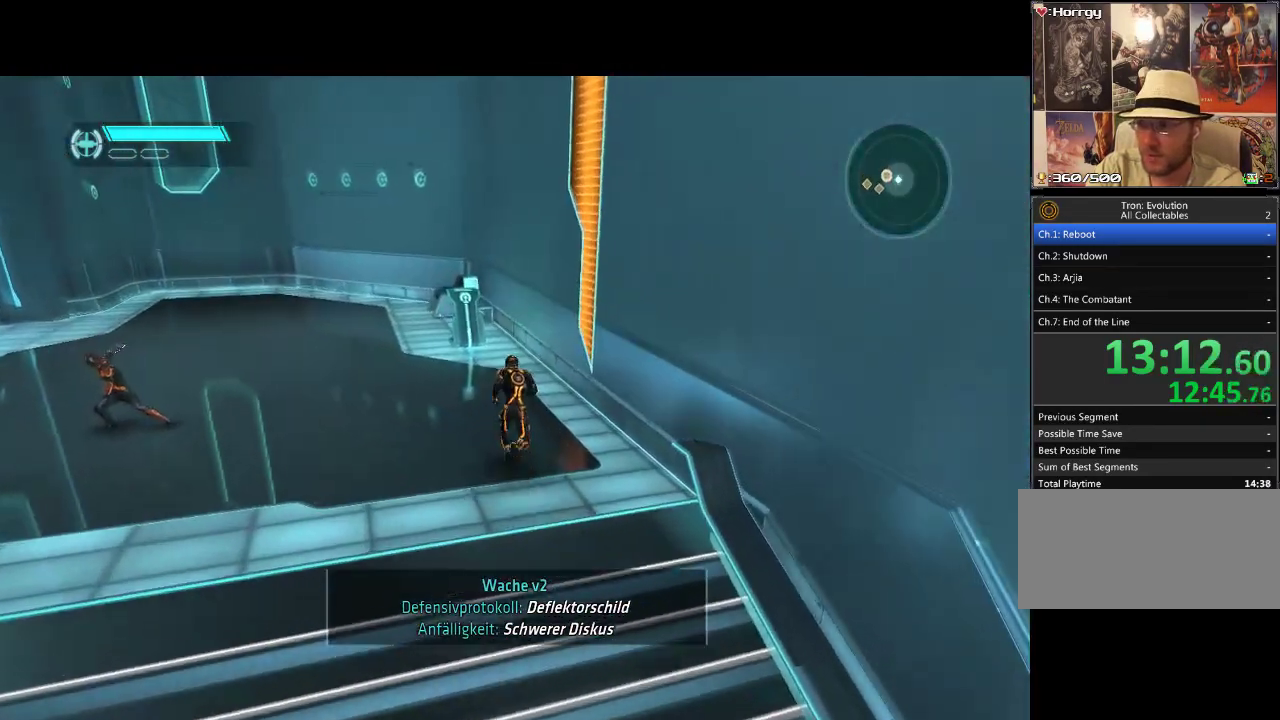
{"buttons": ["L1", "DPAD_UP", "DPAD_LEFT"], "events": [[450, "DPAD_LEFT", "down"]]}
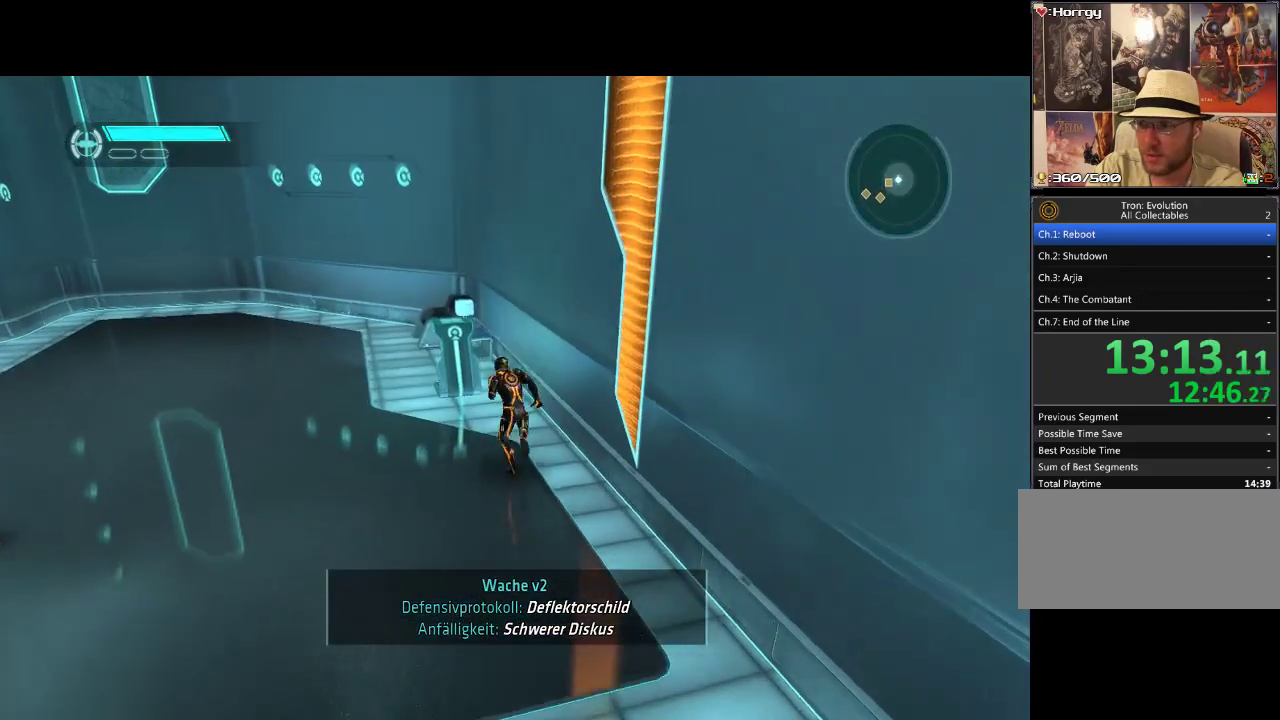
{"buttons": ["L1", "DPAD_UP"], "events": [[50, "DPAD_LEFT", "up"]]}
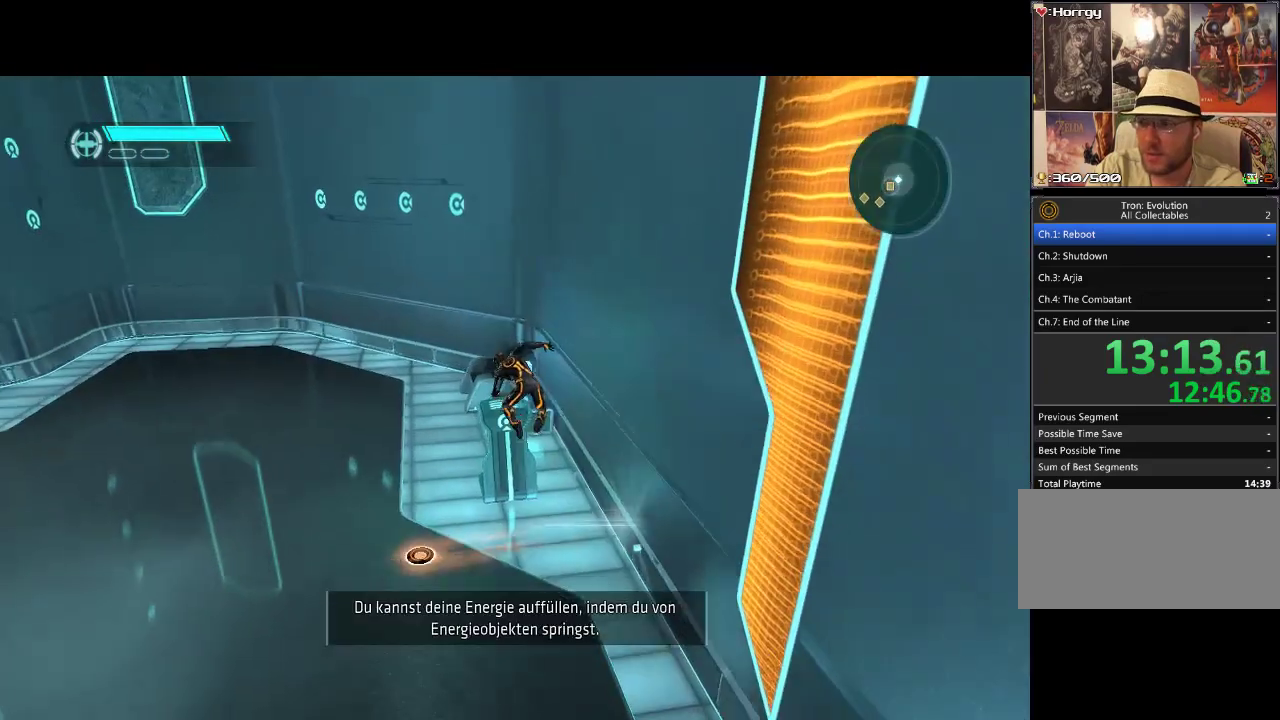
{"buttons": ["L1", "DPAD_UP"], "events": []}
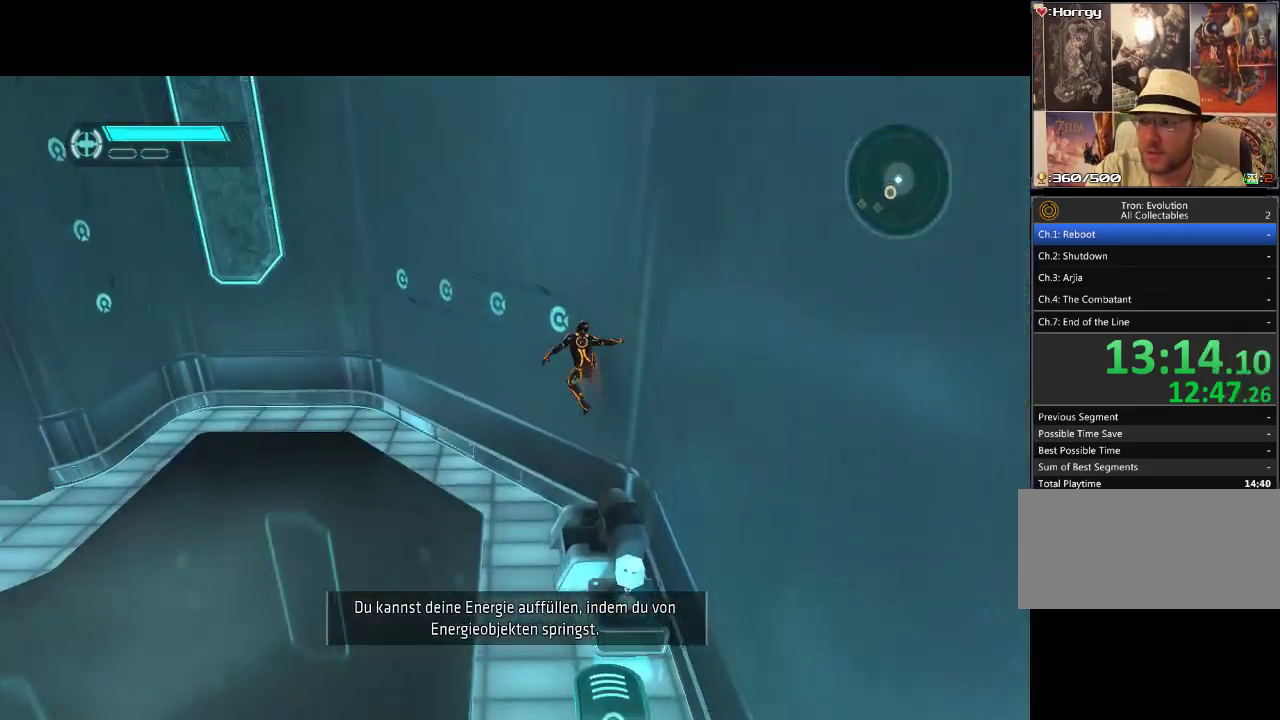
{"buttons": ["L1", "DPAD_UP"], "events": []}
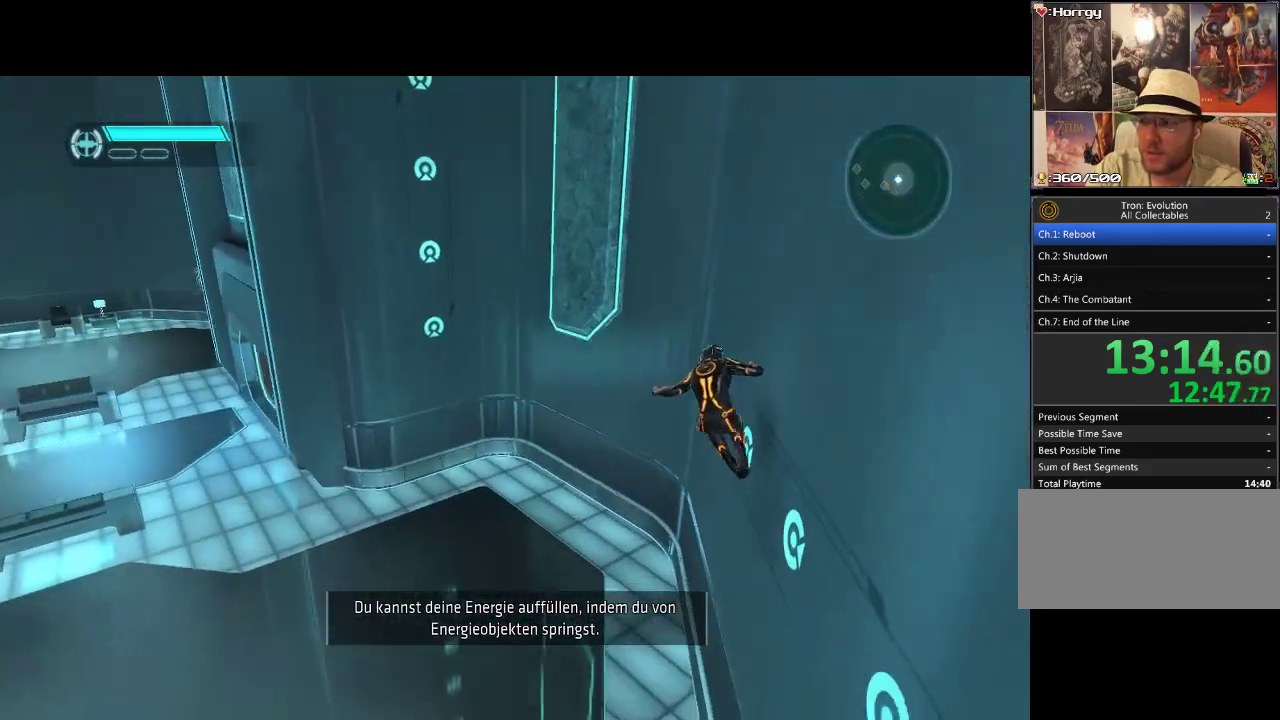
{"buttons": ["L1", "DPAD_UP"], "events": [[250, "DPAD_LEFT", "down"], [367, "DPAD_LEFT", "up"]]}
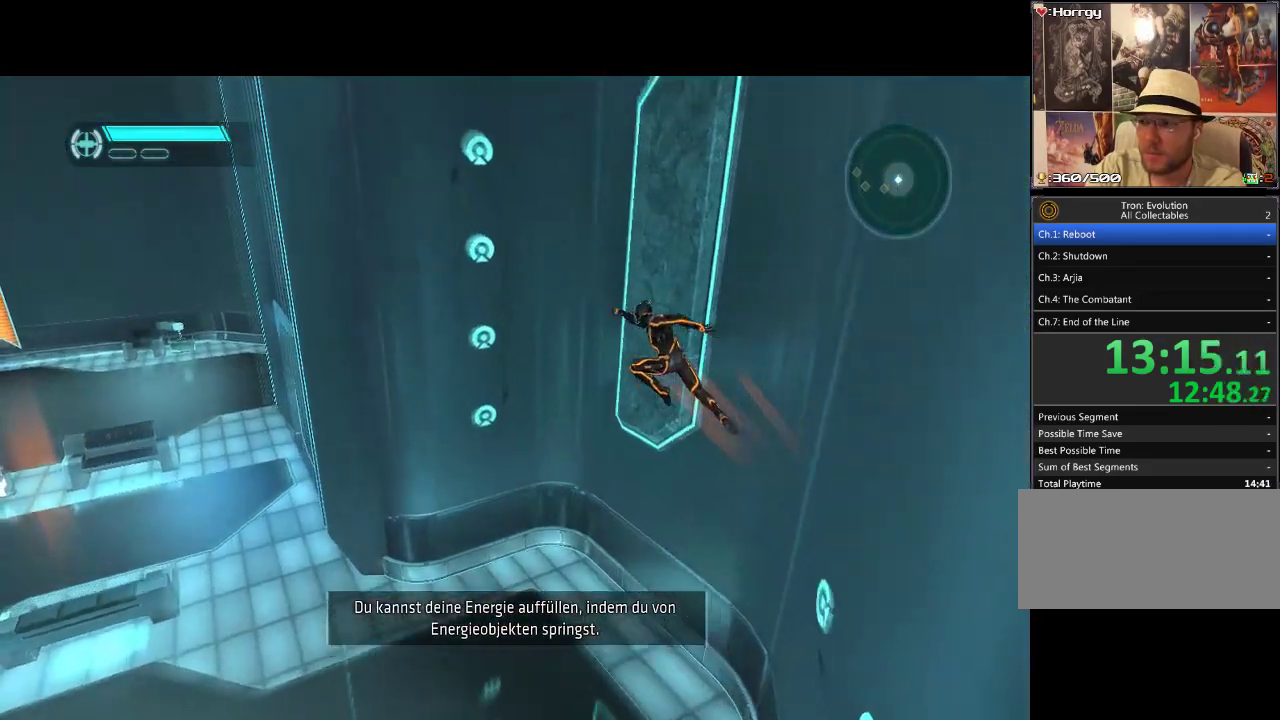
{"buttons": ["L1", "DPAD_UP"], "events": []}
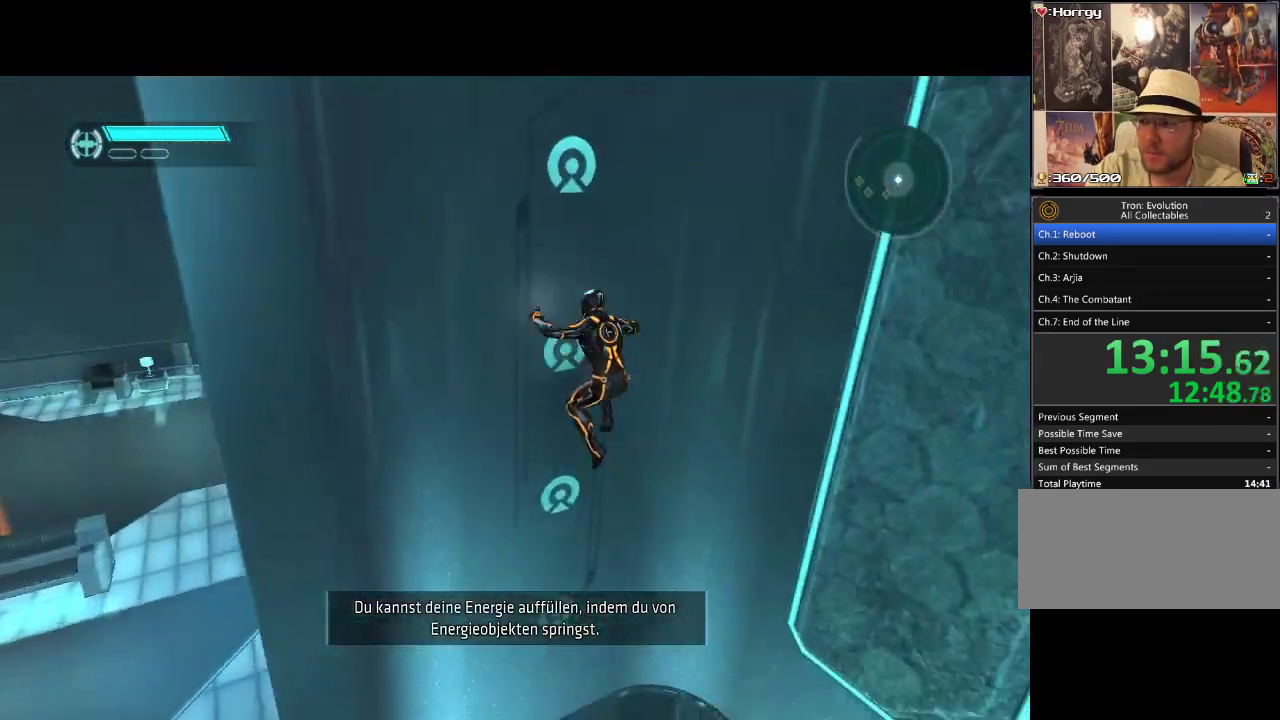
{"buttons": ["L1", "DPAD_UP"], "events": []}